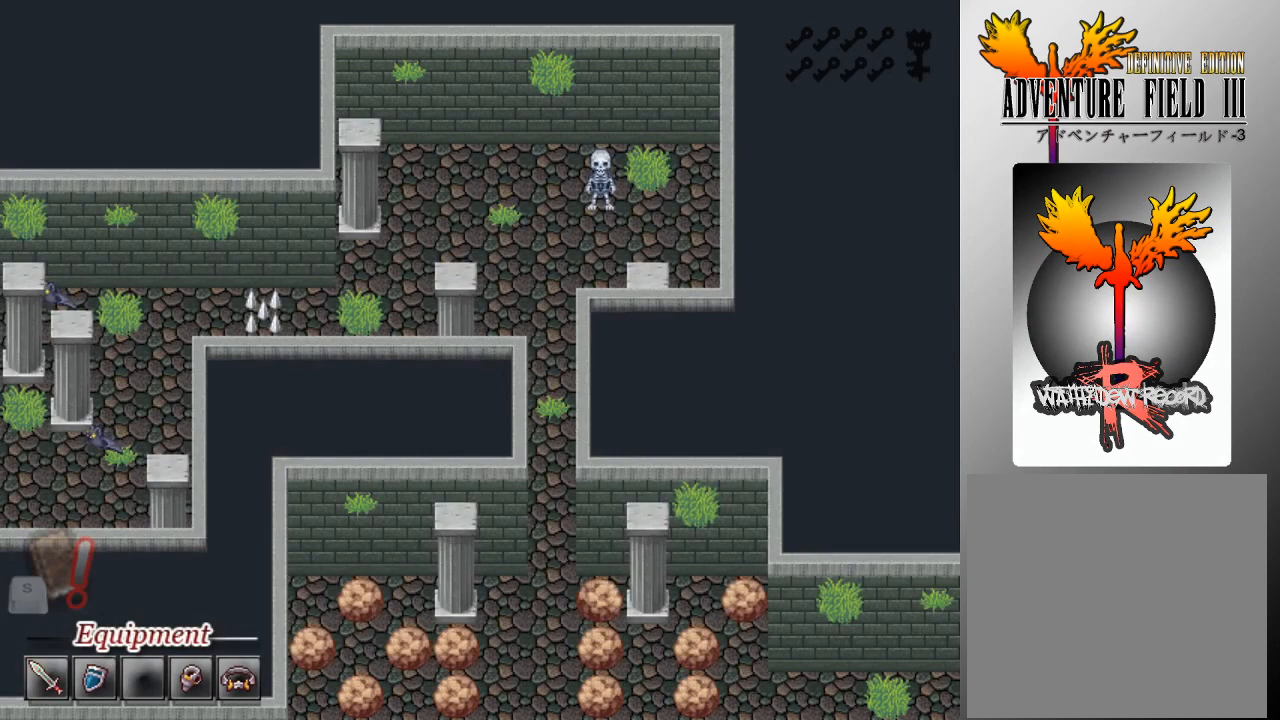
Gameplay with a controller (Xbox layout); each line is a JSON object with the inputs held at the frame after it. "events" lists button and stick changes between this image and that frame as [ms after this image, input, new state], when the widget could be followed in between. Not read: right_stick.
{"buttons": [], "left_stick": "center", "events": []}
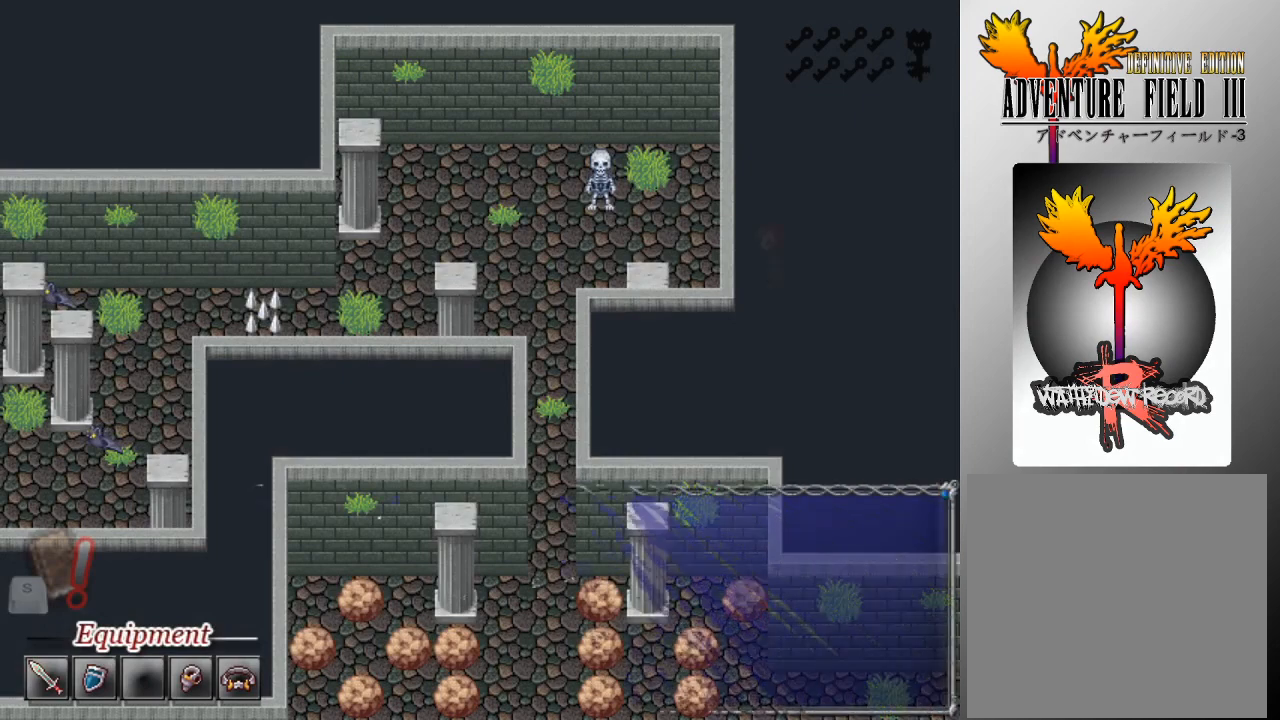
{"buttons": [], "left_stick": "center", "events": []}
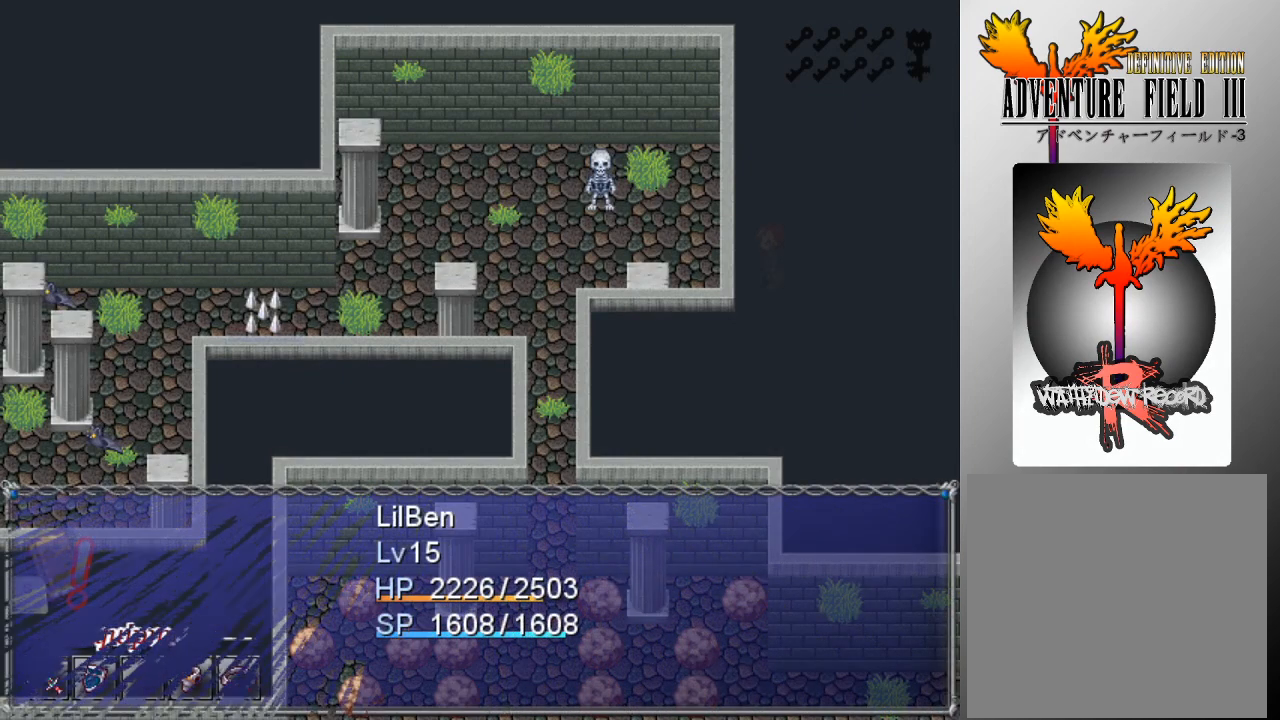
{"buttons": [], "left_stick": "center", "events": [[433, "A", "down"], [500, "A", "up"]]}
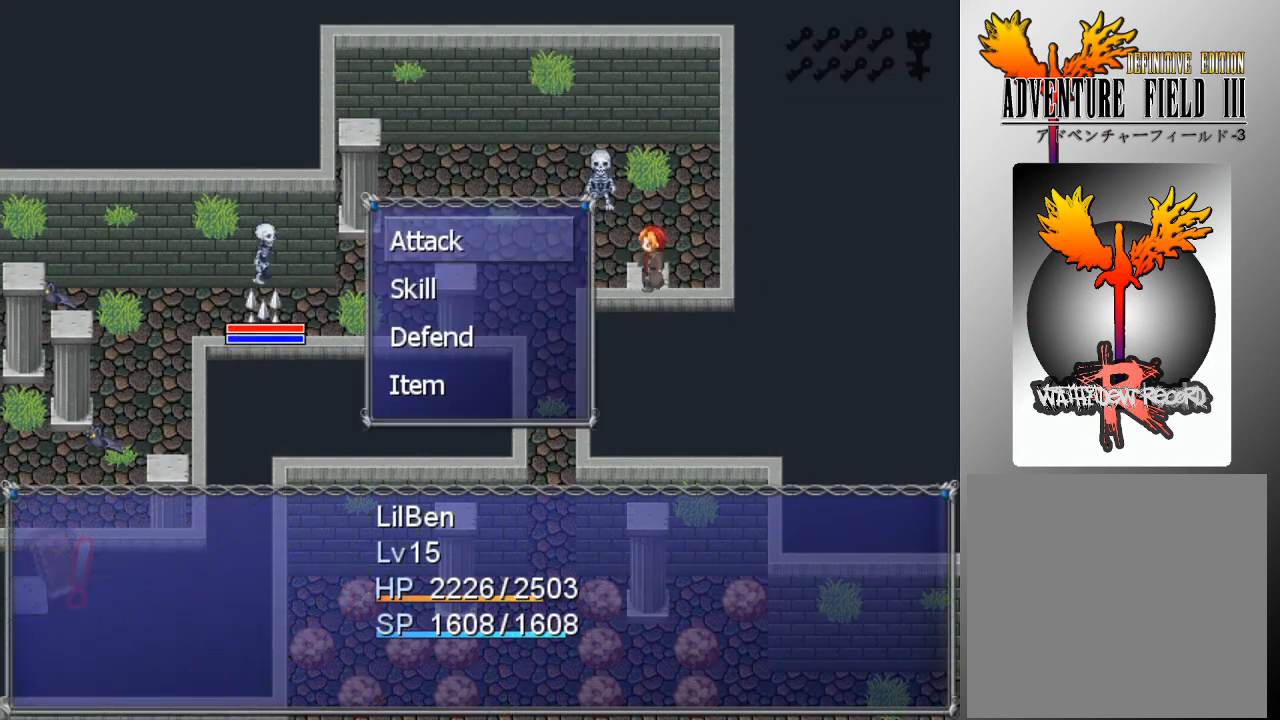
{"buttons": [], "left_stick": "center", "events": [[67, "A", "down"], [167, "A", "up"], [233, "A", "down"], [300, "A", "up"]]}
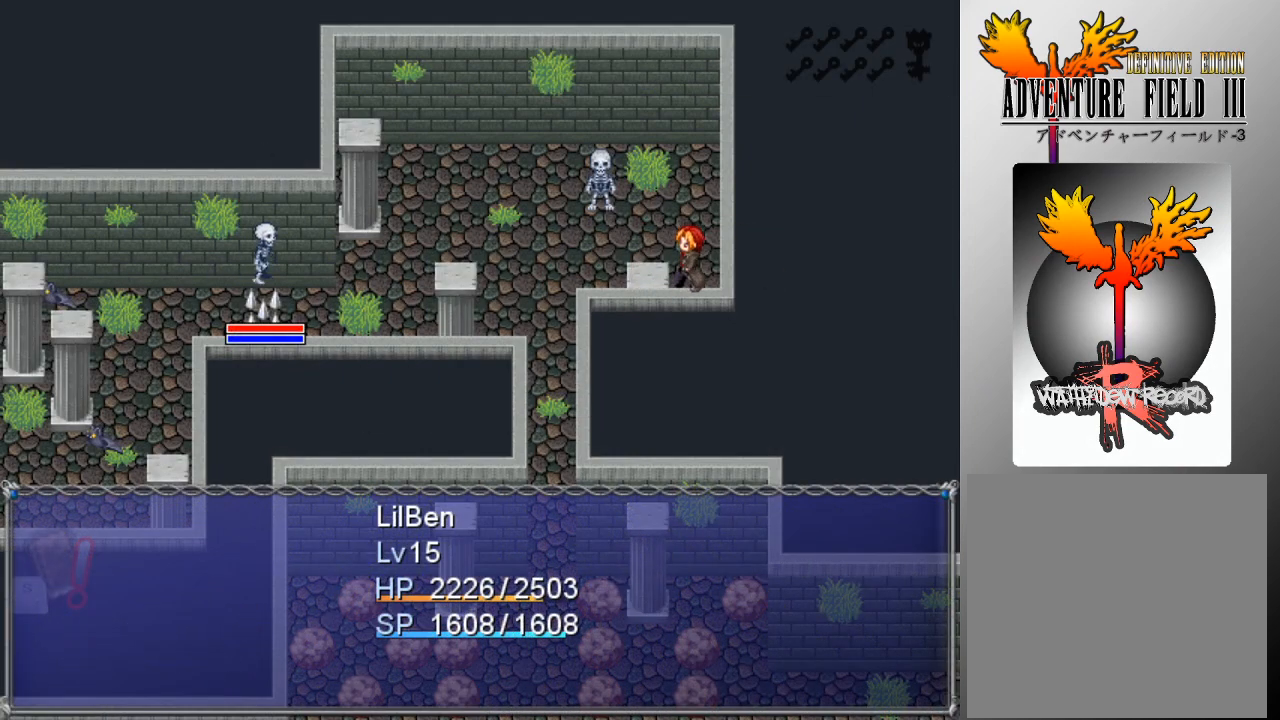
{"buttons": [], "left_stick": "center", "events": []}
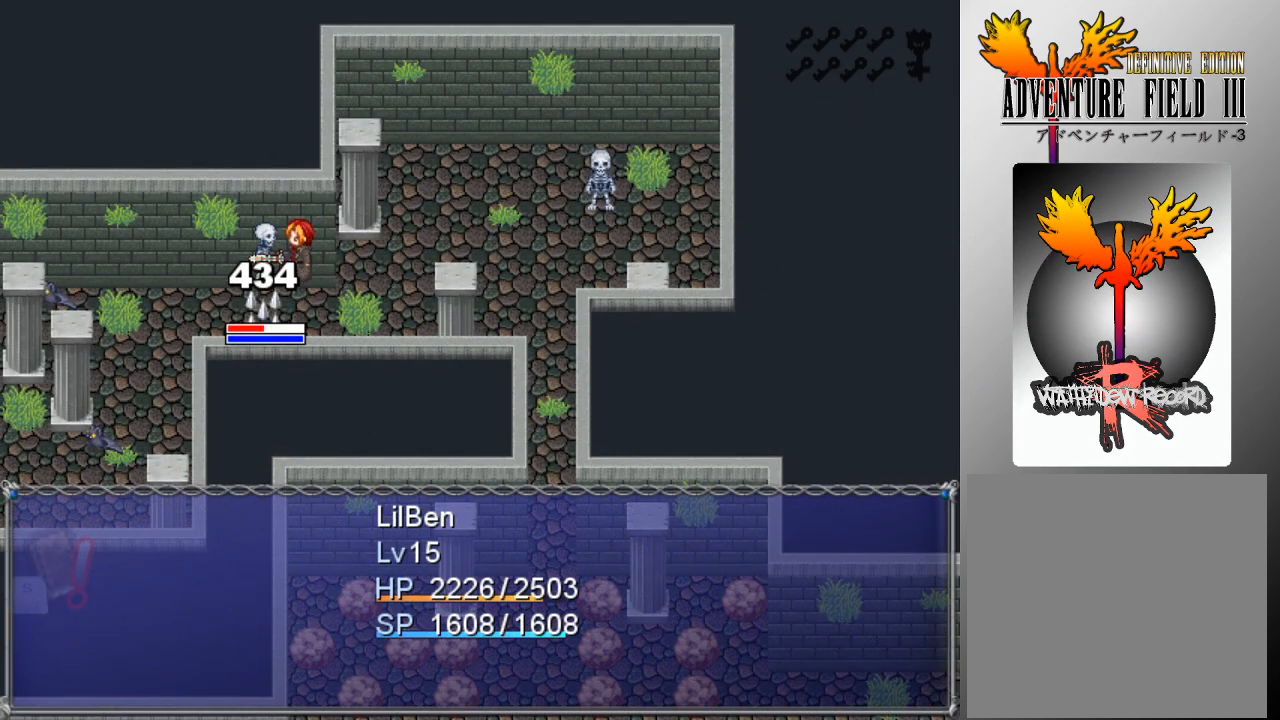
{"buttons": [], "left_stick": "center", "events": []}
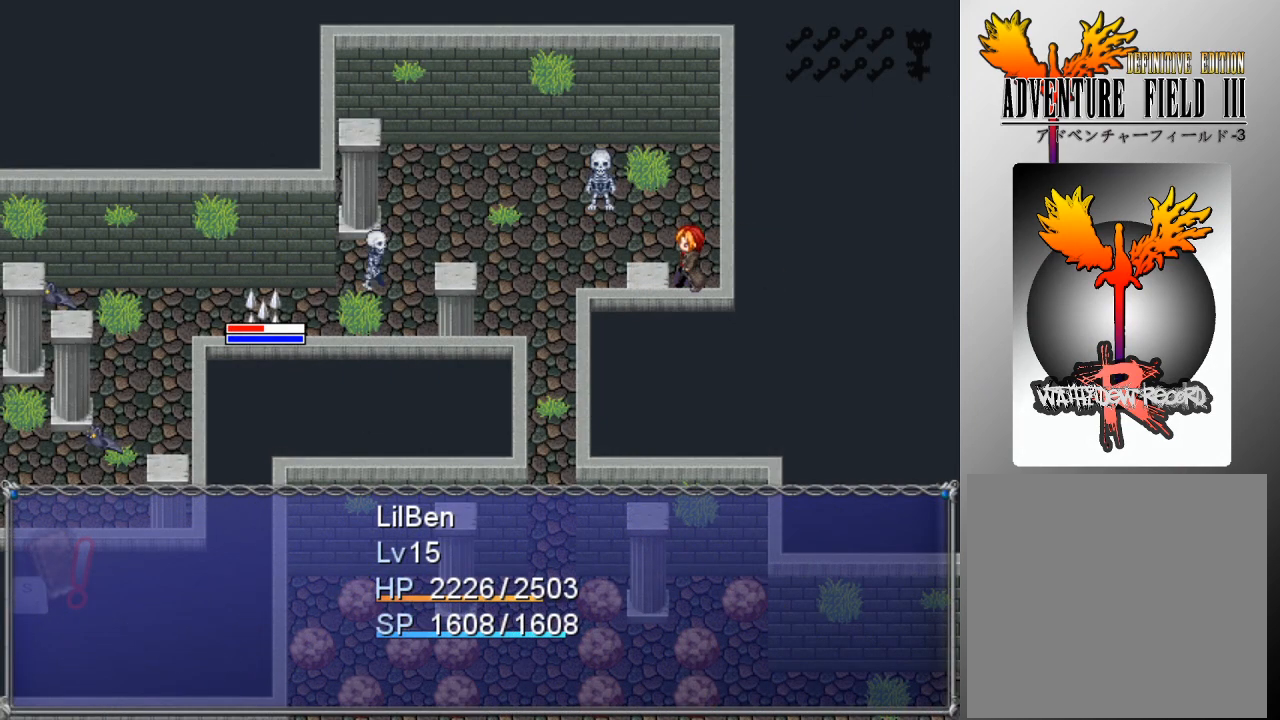
{"buttons": [], "left_stick": "center", "events": []}
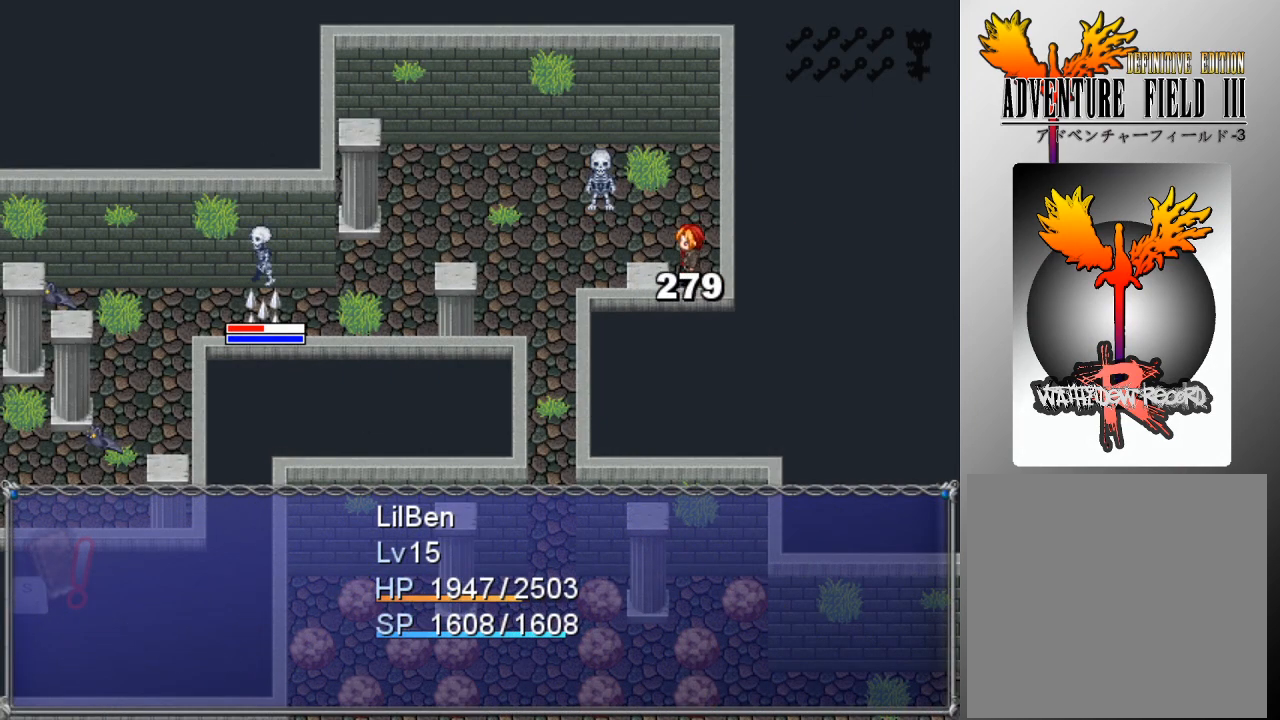
{"buttons": ["A"], "left_stick": "center", "events": [[300, "A", "down"], [367, "A", "up"], [467, "A", "down"]]}
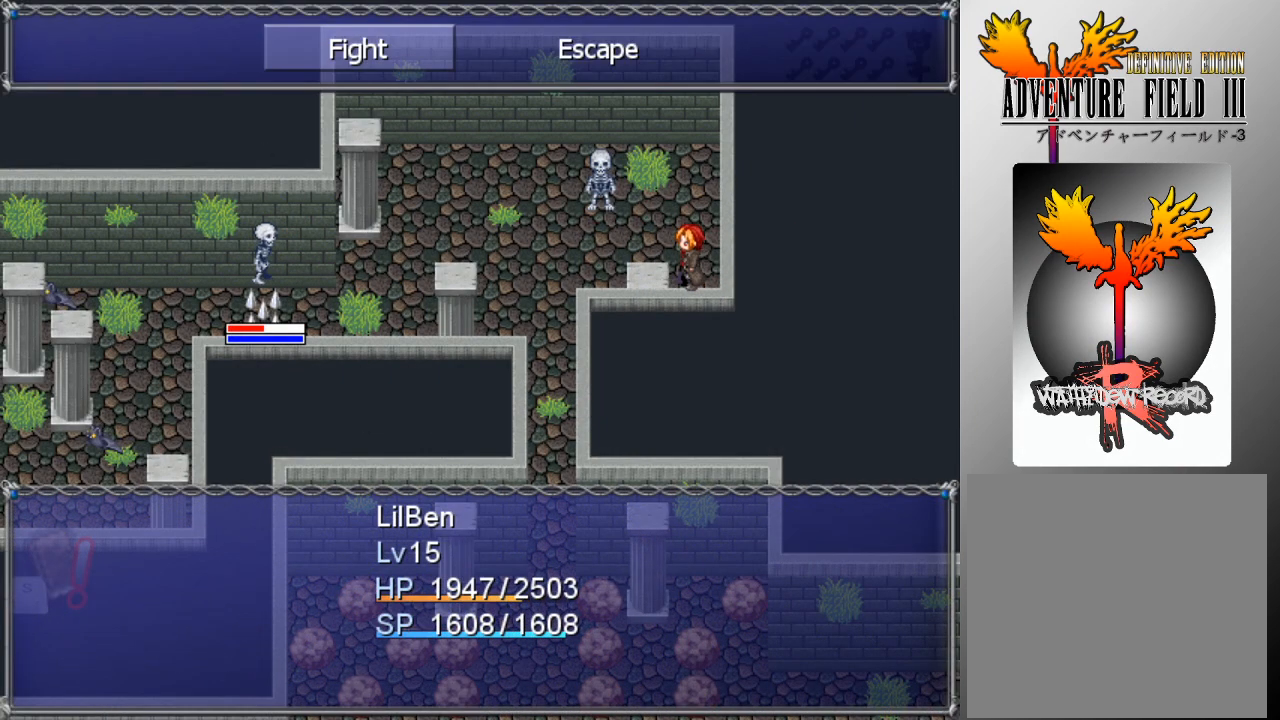
{"buttons": [], "left_stick": "center", "events": [[33, "A", "up"], [100, "A", "down"], [167, "A", "up"], [233, "A", "down"], [333, "A", "up"], [367, "A", "down"], [467, "A", "up"]]}
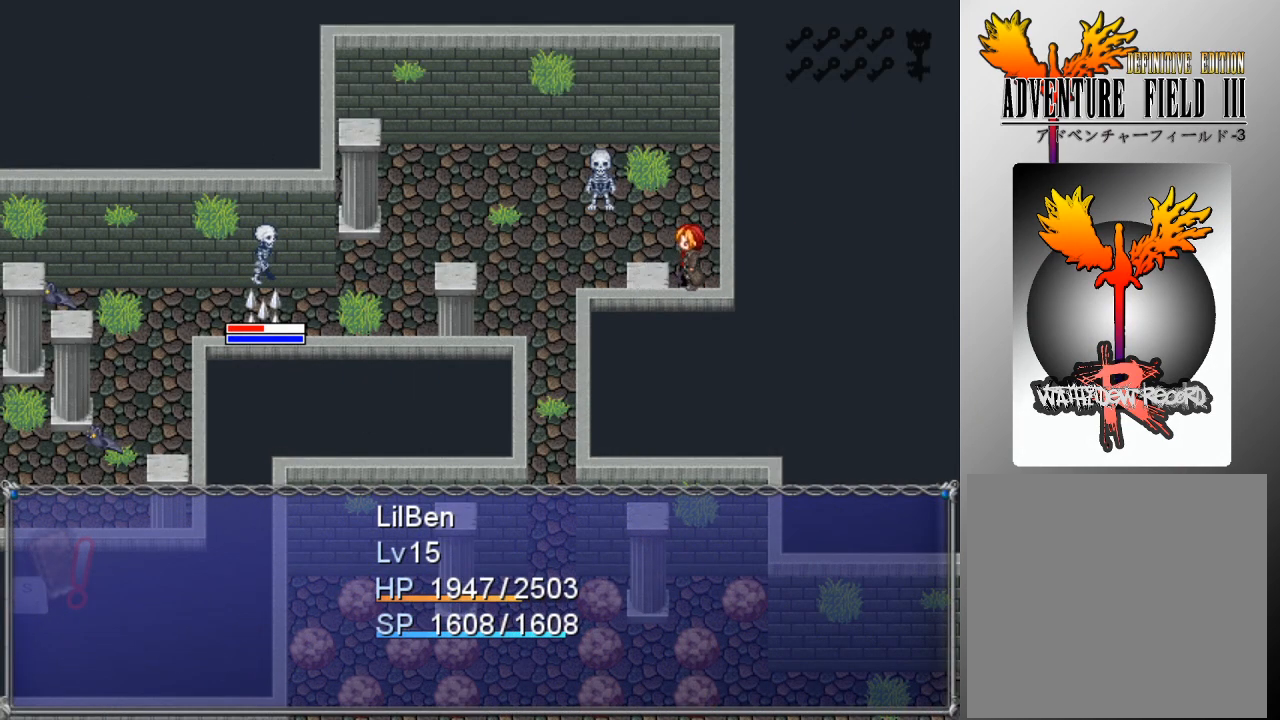
{"buttons": [], "left_stick": "center", "events": []}
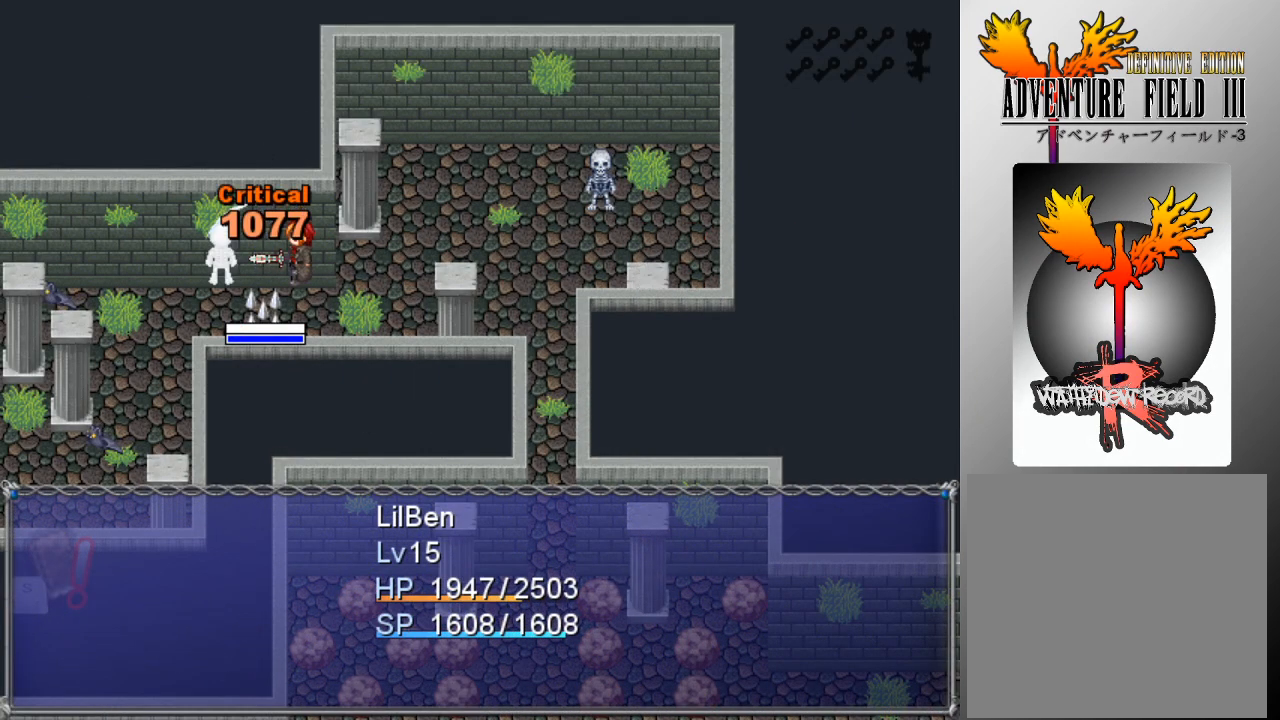
{"buttons": [], "left_stick": "center", "events": []}
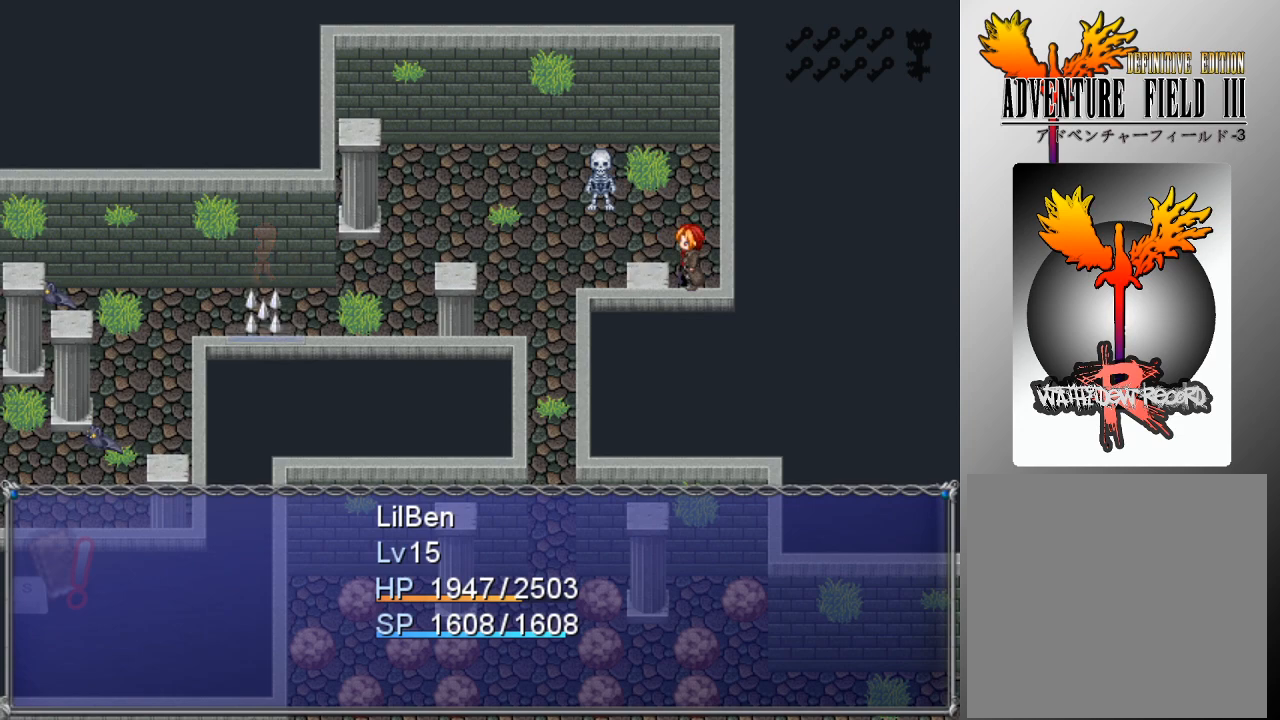
{"buttons": [], "left_stick": "center", "events": []}
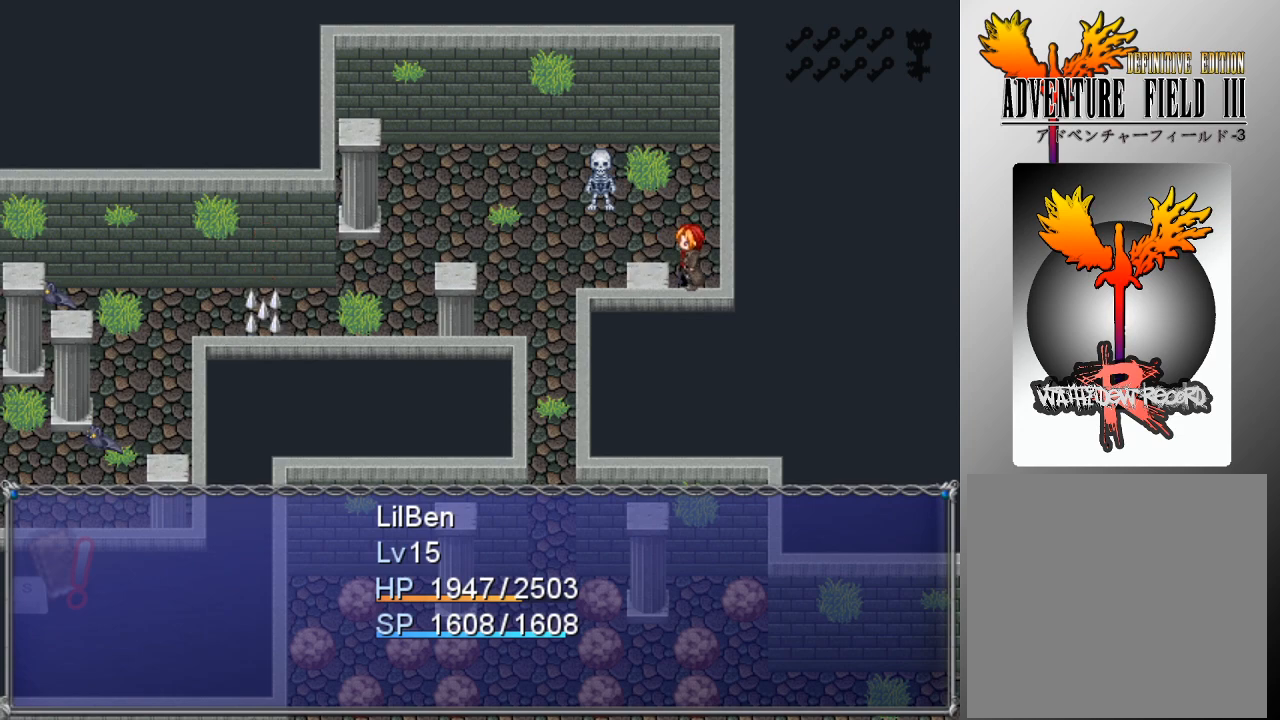
{"buttons": [], "left_stick": "center", "events": []}
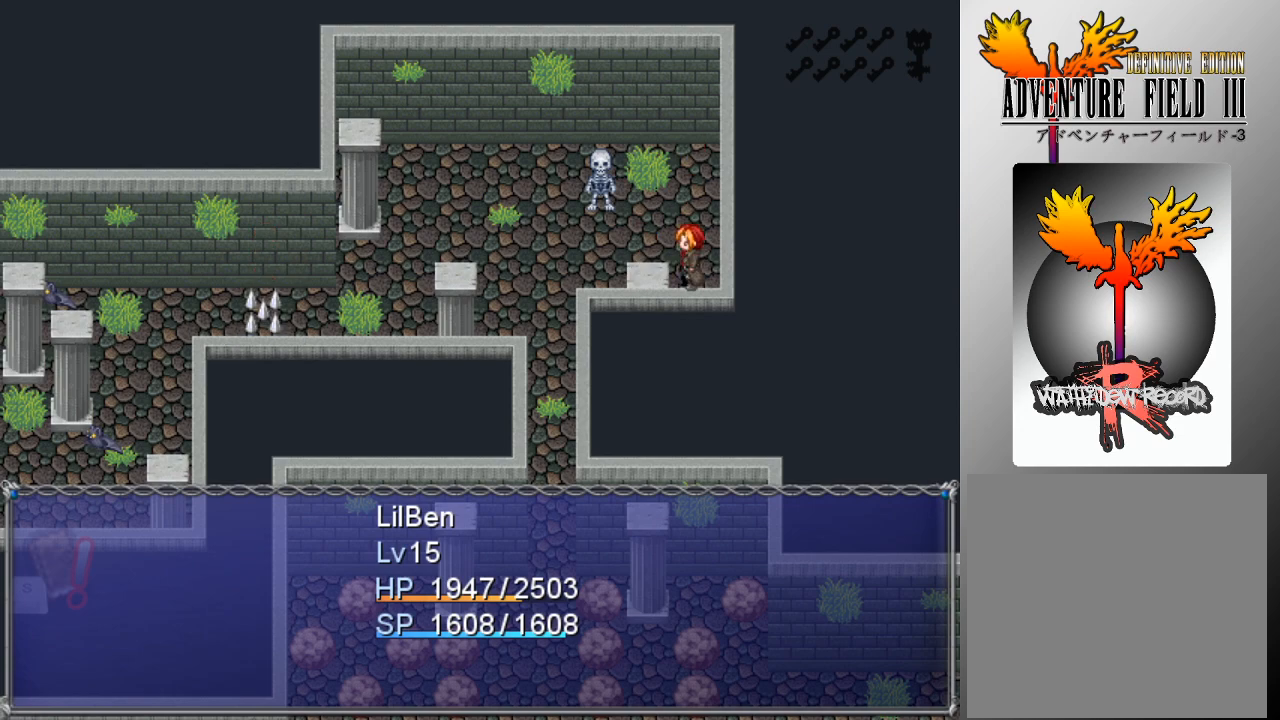
{"buttons": [], "left_stick": "center", "events": []}
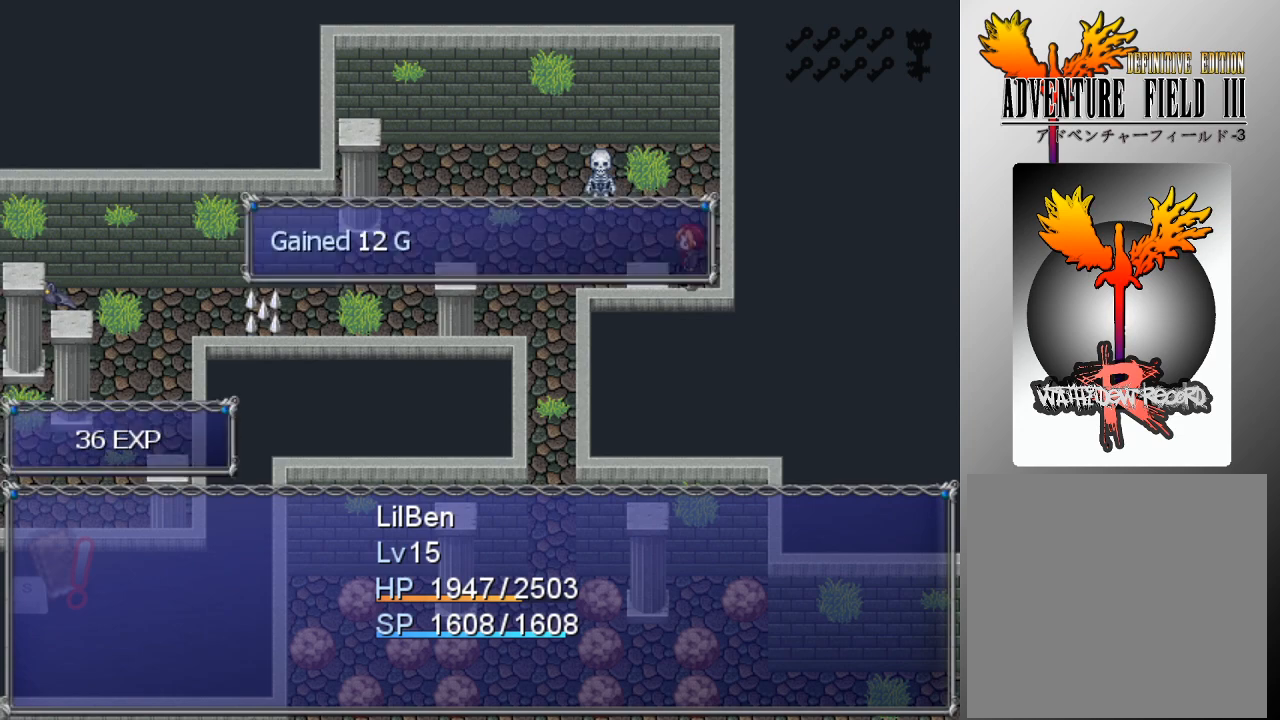
{"buttons": [], "left_stick": "center", "events": [[100, "A", "down"], [233, "A", "up"]]}
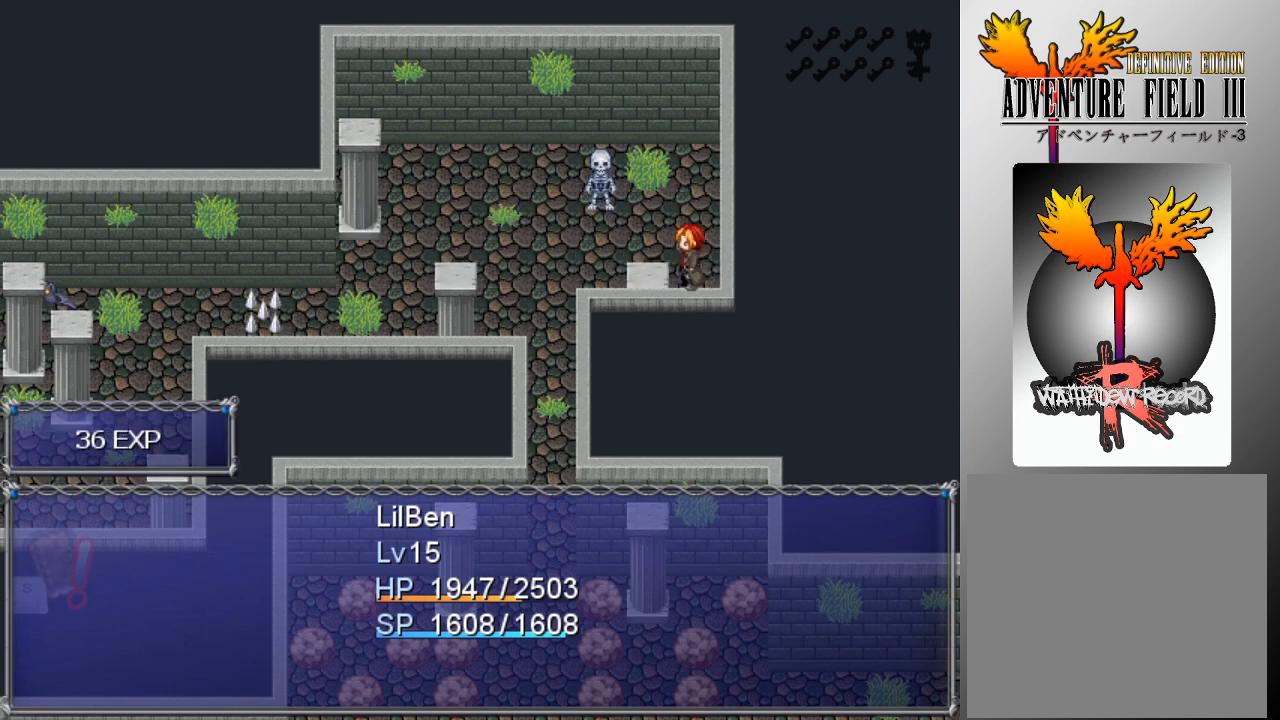
{"buttons": [], "left_stick": "center", "events": []}
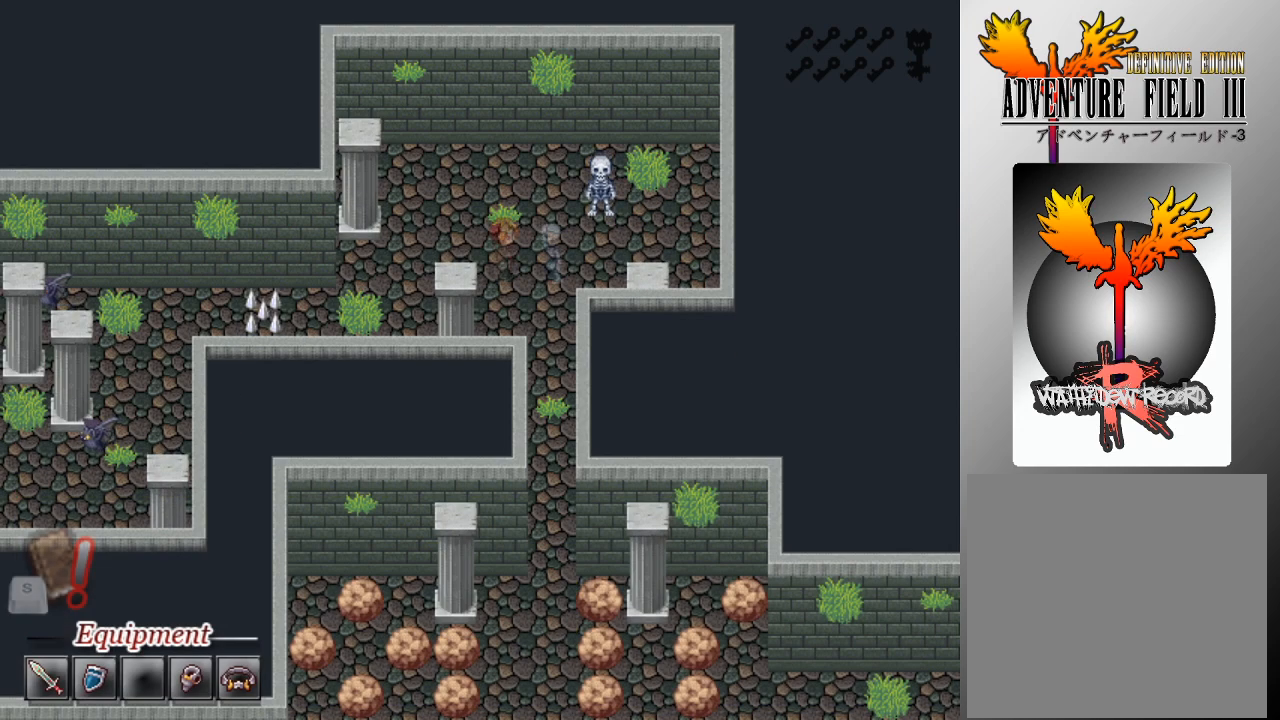
{"buttons": [], "left_stick": "center", "events": []}
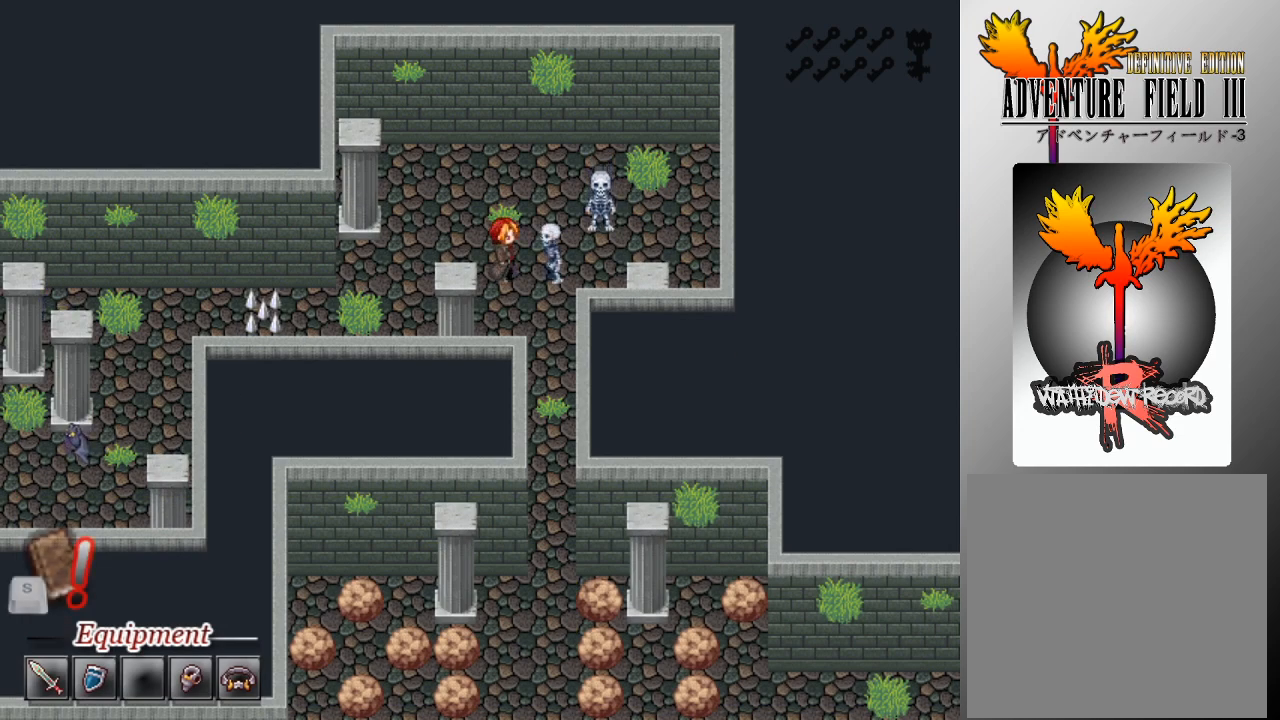
{"buttons": [], "left_stick": "center", "events": []}
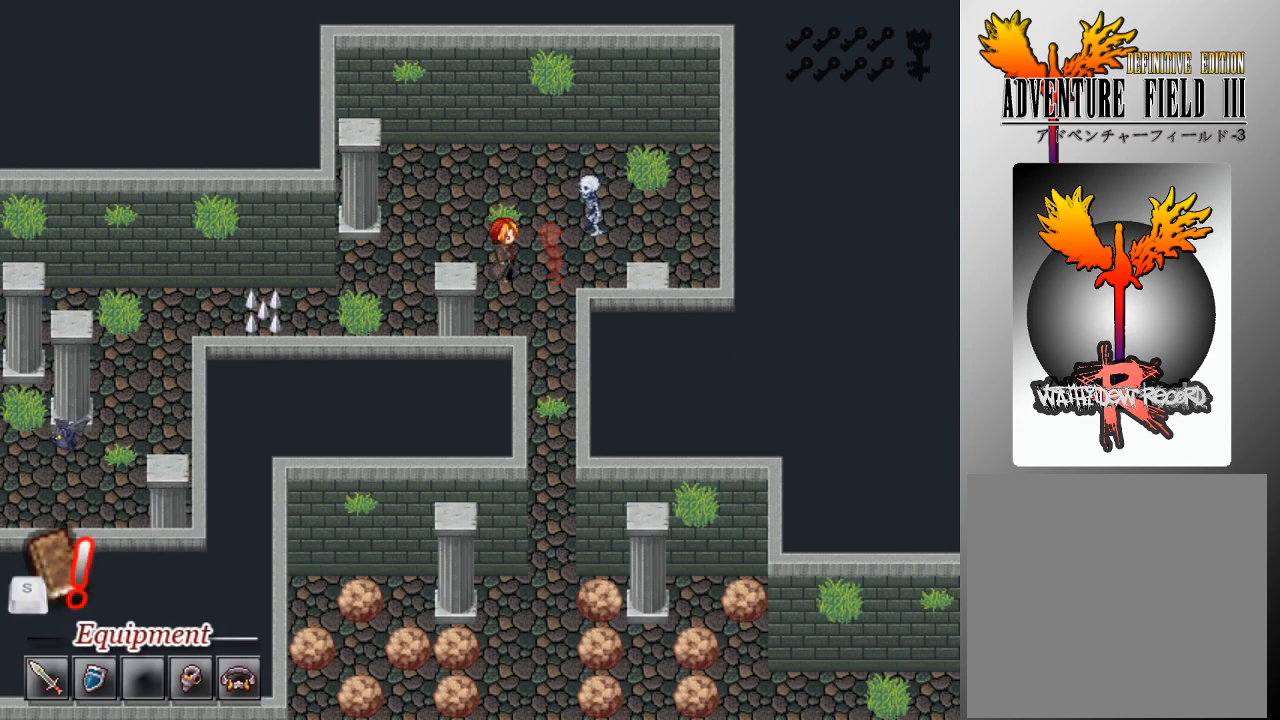
{"buttons": ["DPAD_UP"], "left_stick": "center", "events": [[467, "DPAD_UP", "down"]]}
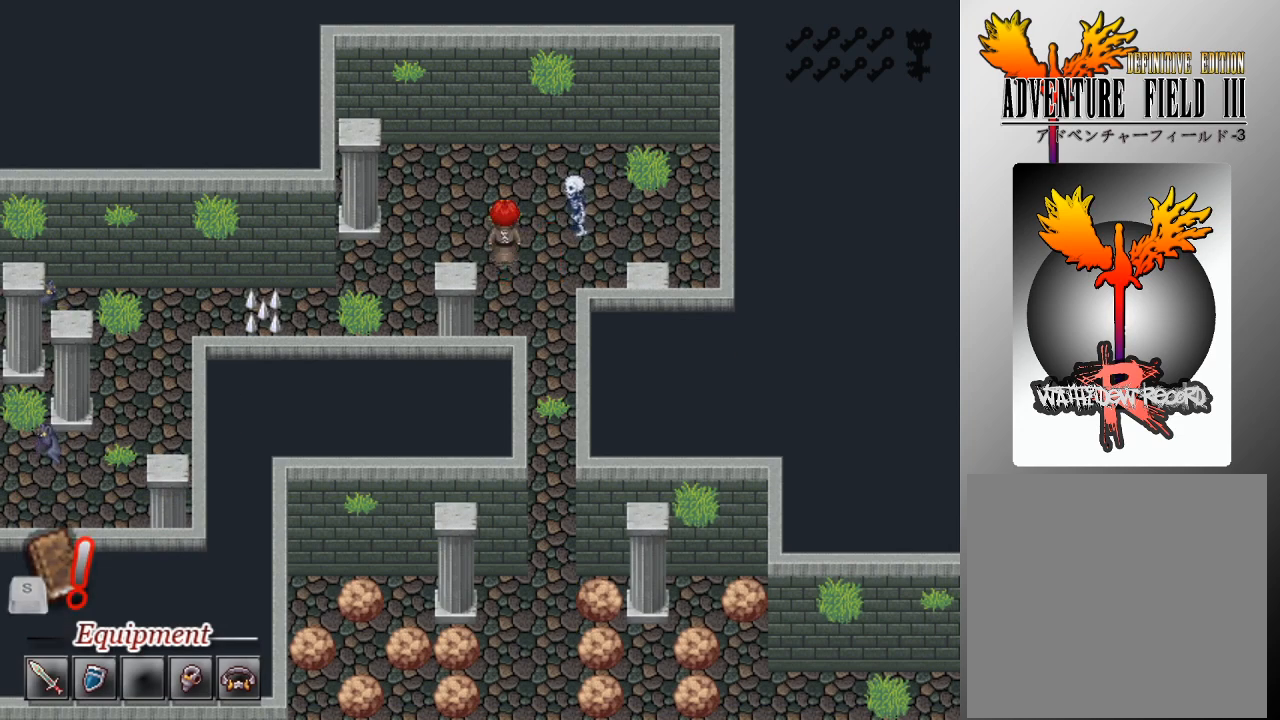
{"buttons": [], "left_stick": "center", "events": [[33, "DPAD_UP", "up"], [133, "DPAD_RIGHT", "down"], [300, "DPAD_RIGHT", "up"]]}
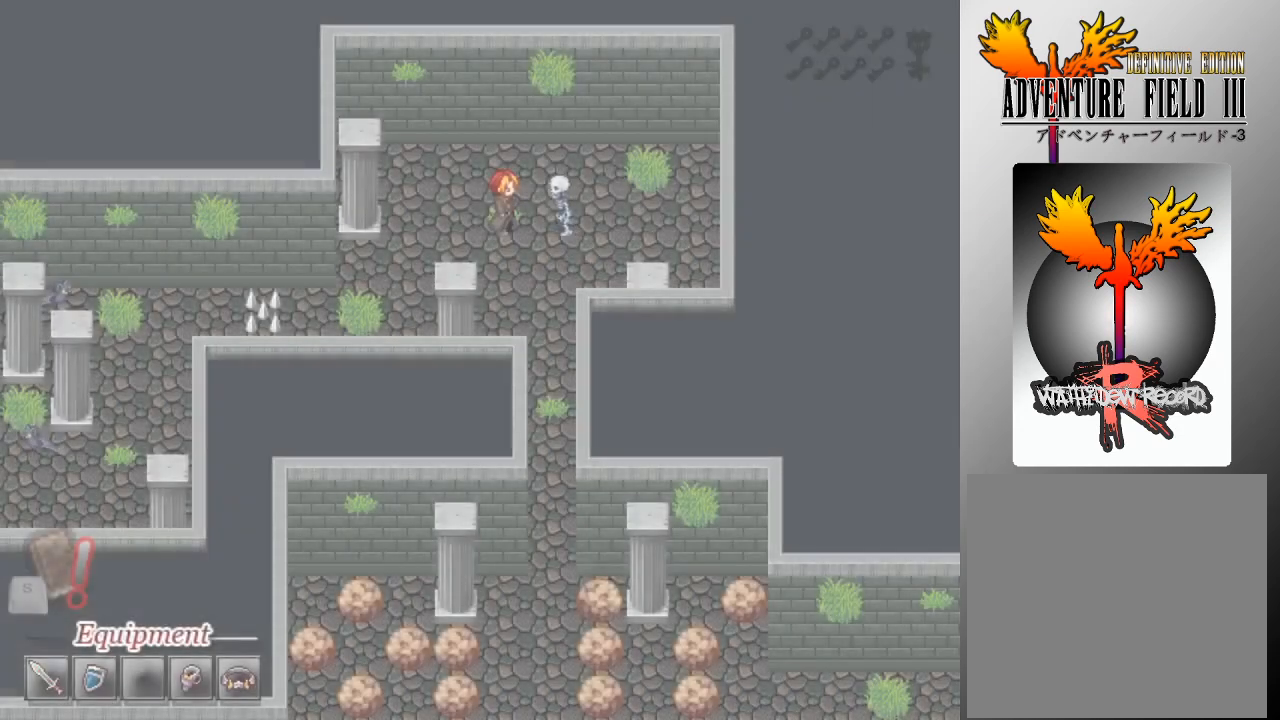
{"buttons": [], "left_stick": "center", "events": []}
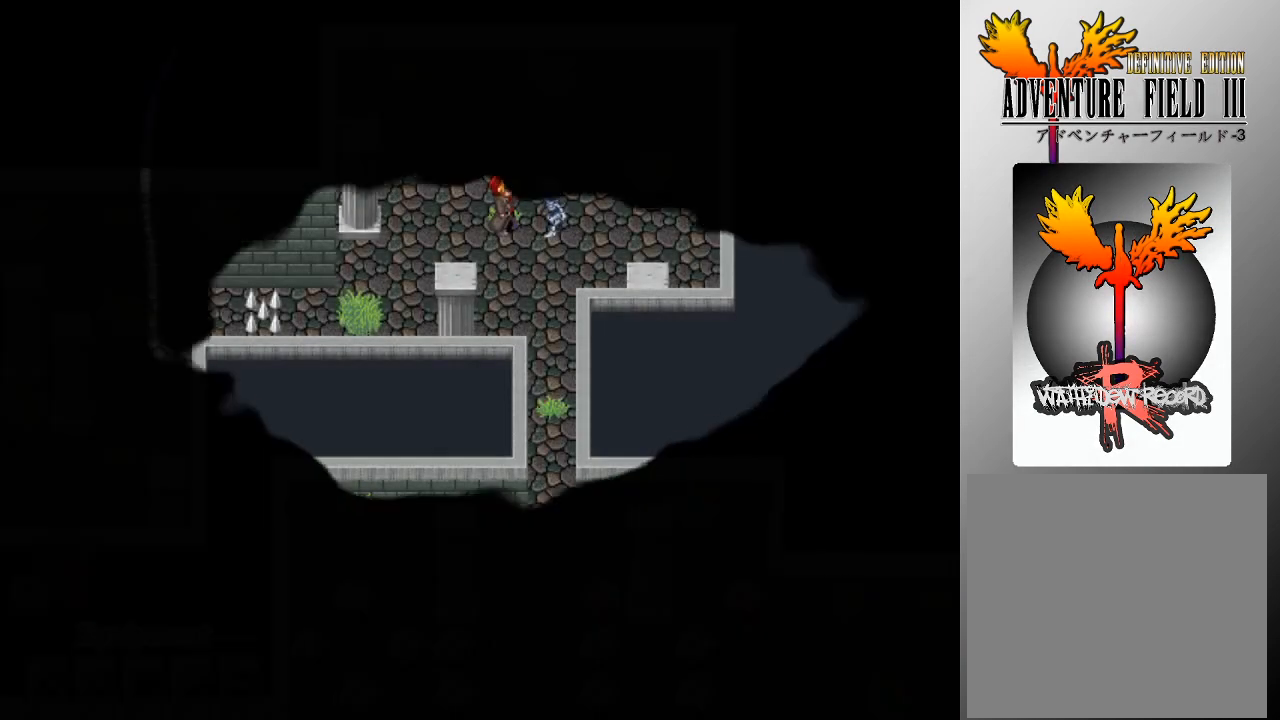
{"buttons": [], "left_stick": "center", "events": []}
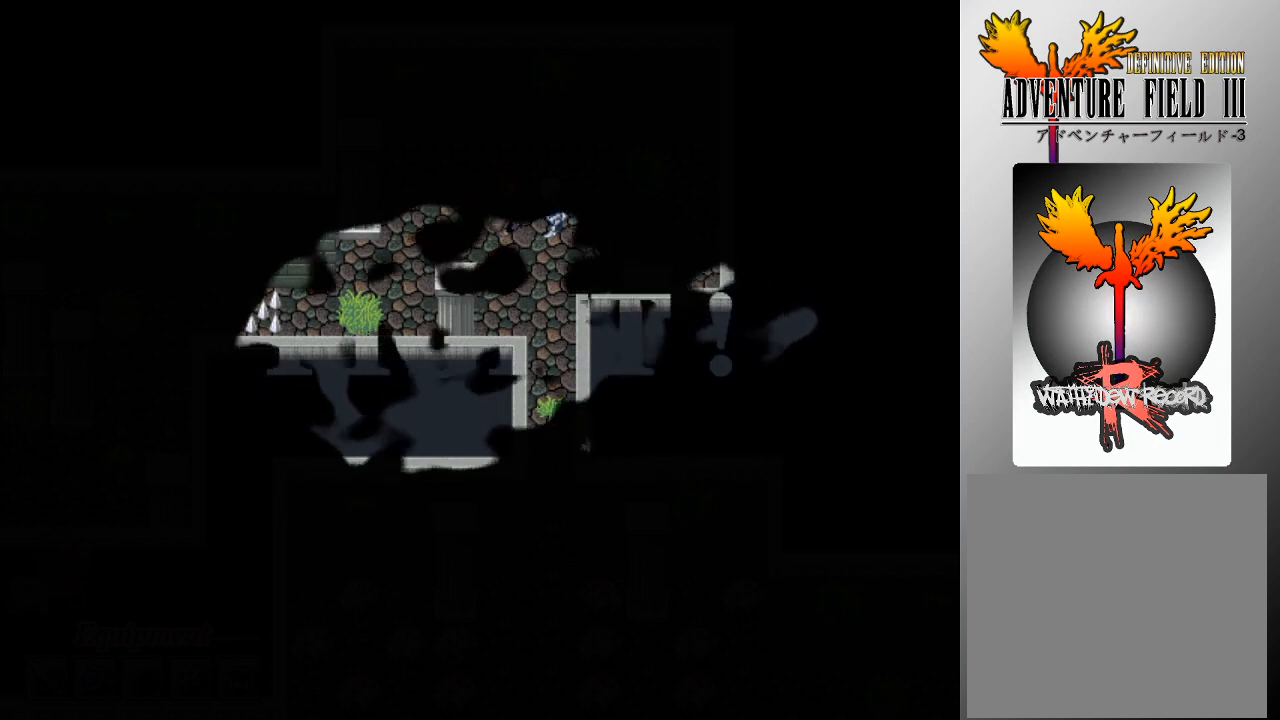
{"buttons": [], "left_stick": "center", "events": []}
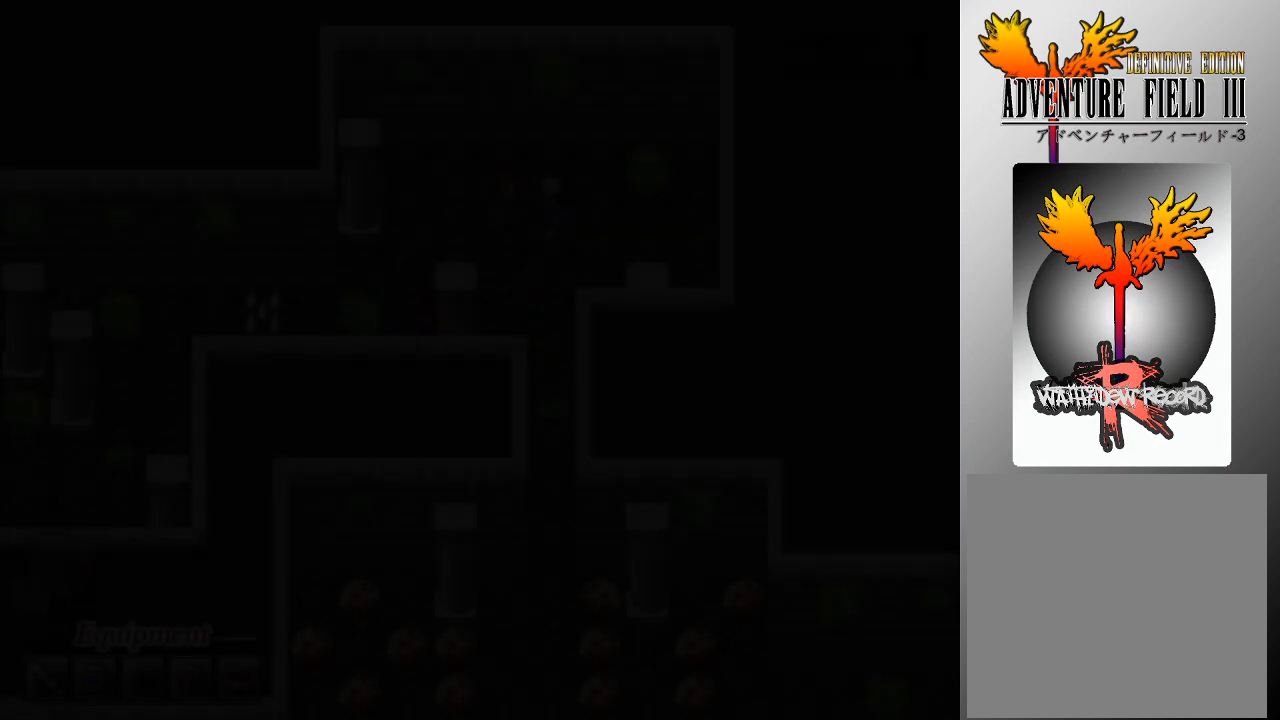
{"buttons": [], "left_stick": "center", "events": []}
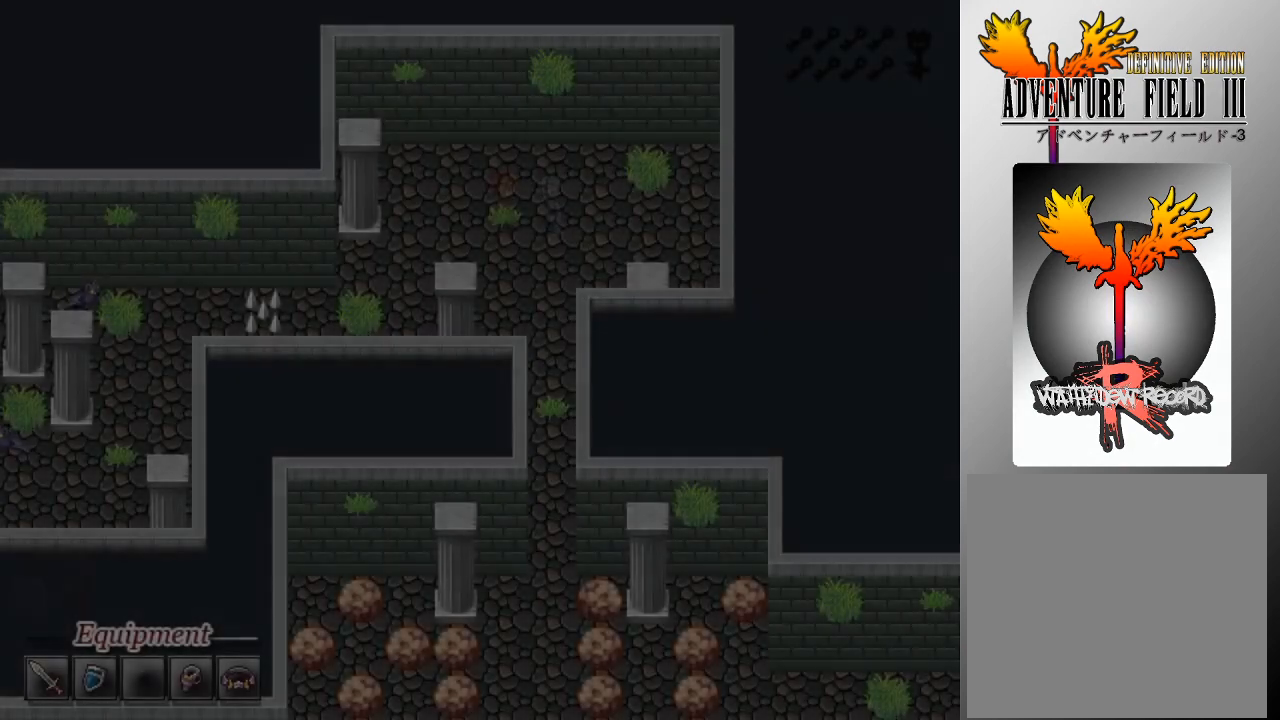
{"buttons": [], "left_stick": "center", "events": []}
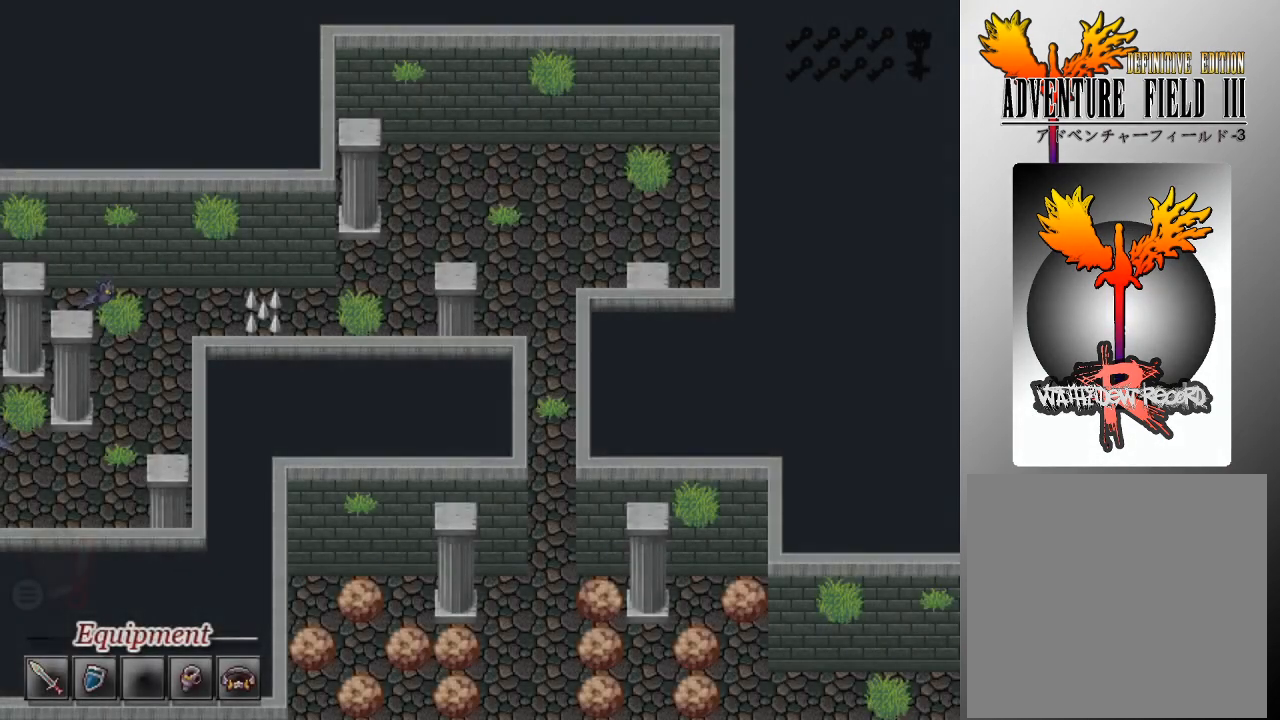
{"buttons": [], "left_stick": "center", "events": []}
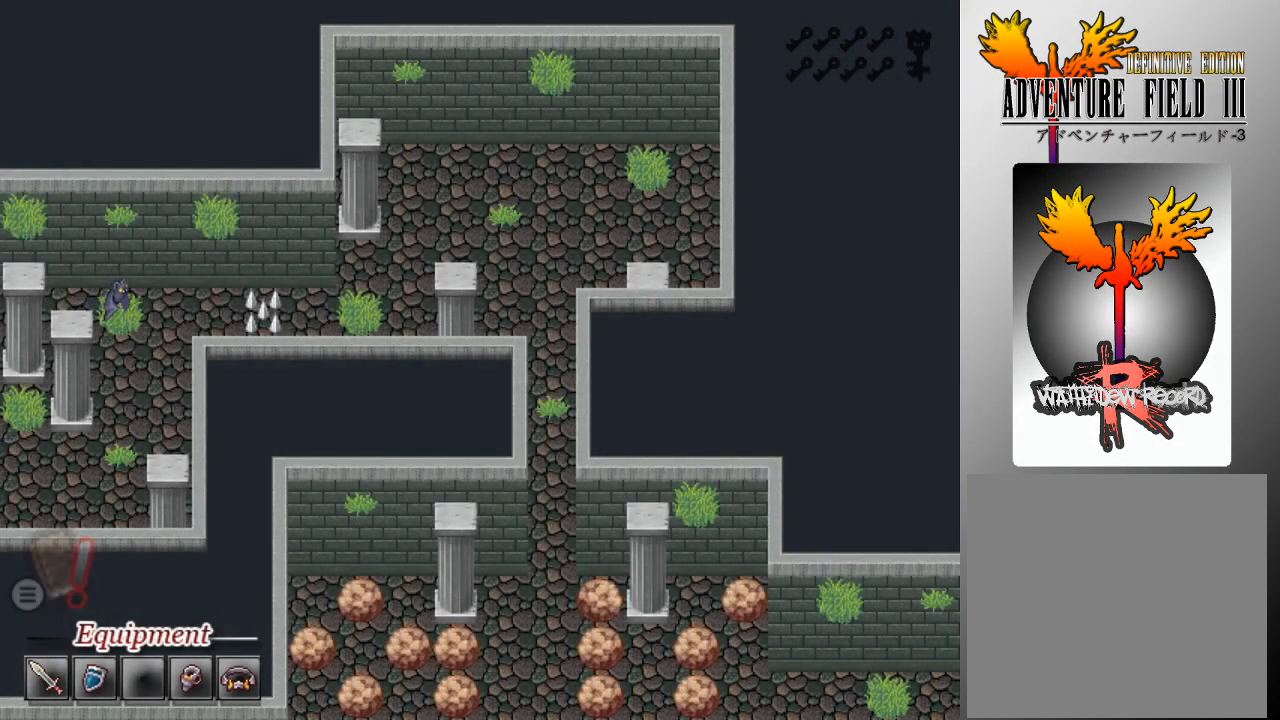
{"buttons": [], "left_stick": "center", "events": []}
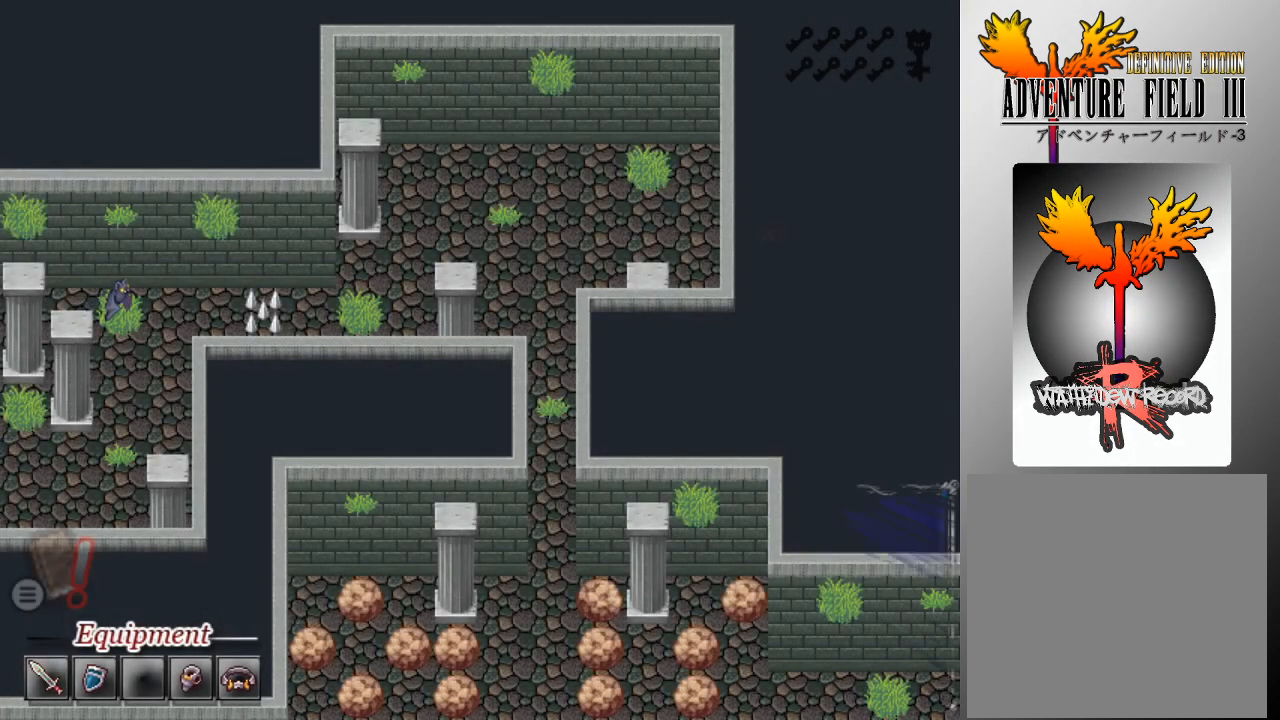
{"buttons": [], "left_stick": "center", "events": []}
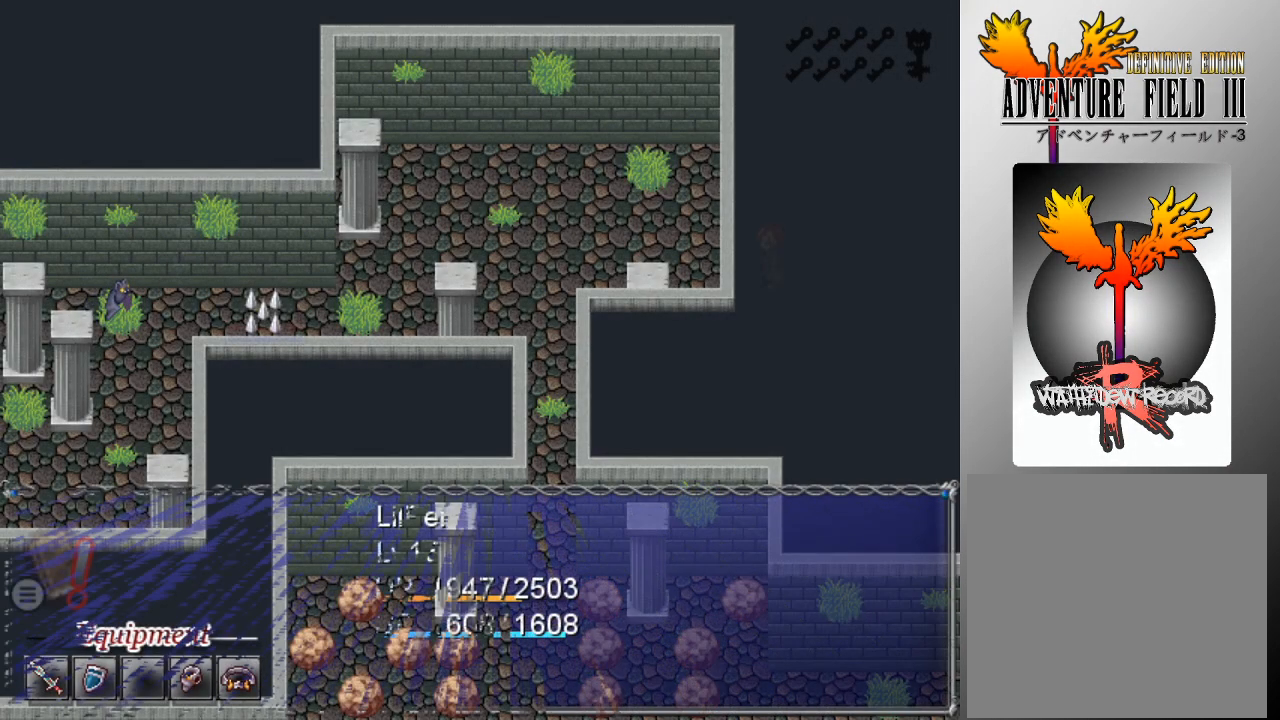
{"buttons": [], "left_stick": "center", "events": []}
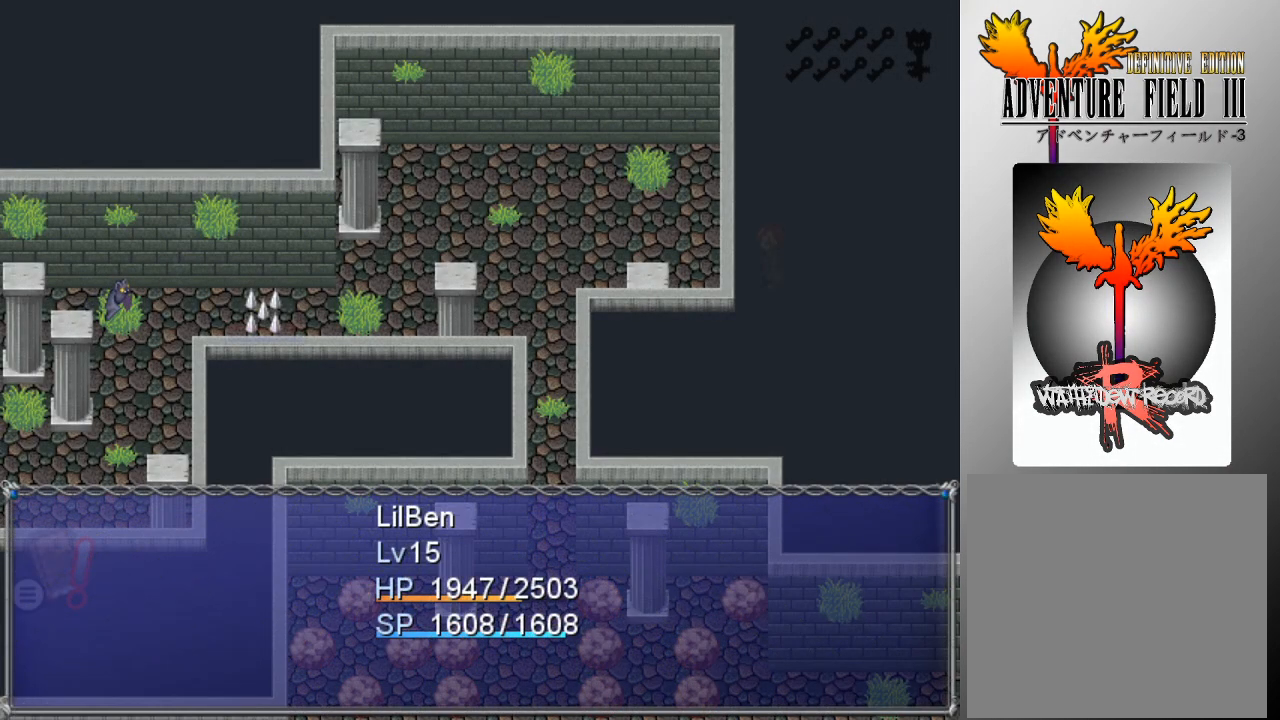
{"buttons": [], "left_stick": "center", "events": [[267, "A", "down"], [367, "A", "up"], [433, "A", "down"], [500, "A", "up"]]}